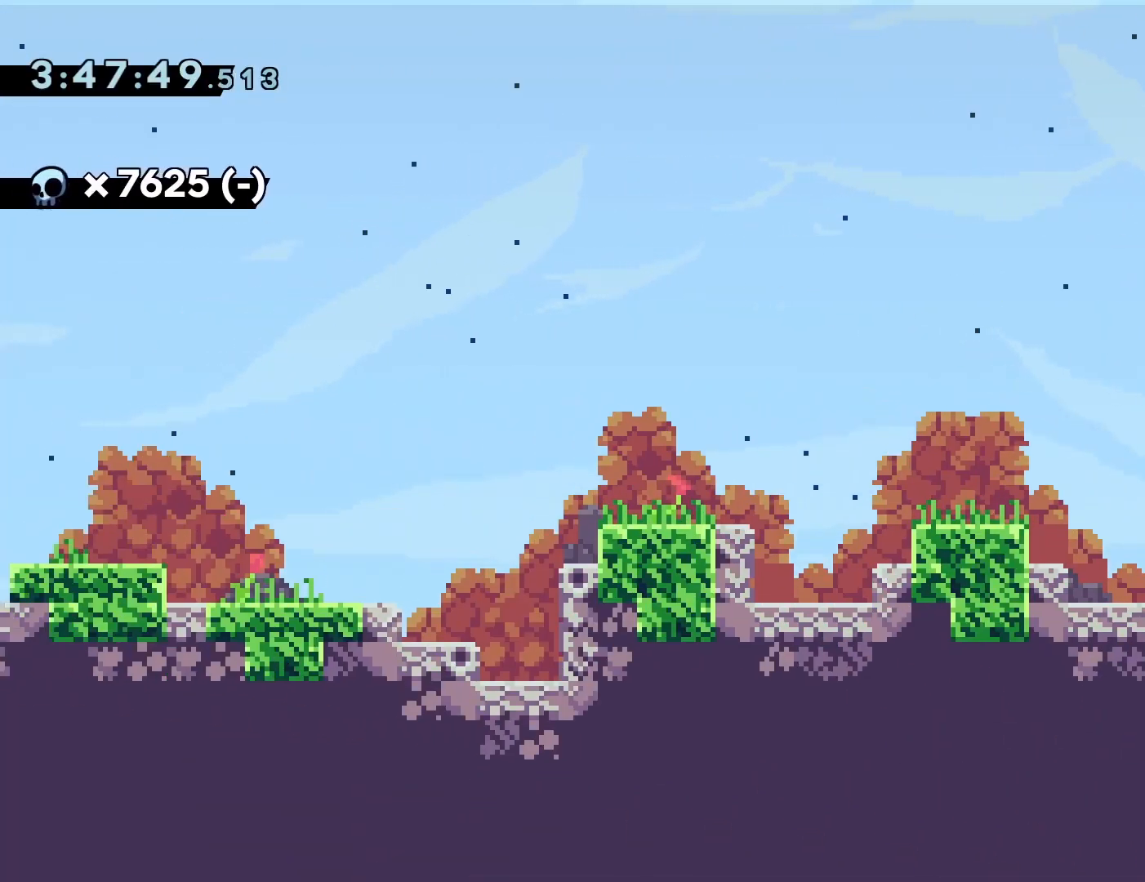
Gameplay with a controller (PlayStation layout); each line is a JSON object with the inputs held at the frame after it. "events" lists button and stick changes between this image and that frame as [ms after this image, input, new state], when the widget could be followed in between. Not read: L3 R3 left_stick right_stick.
{"buttons": ["CROSS", "DPAD_LEFT"], "events": [[450, "CROSS", "down"], [467, "DPAD_LEFT", "down"]]}
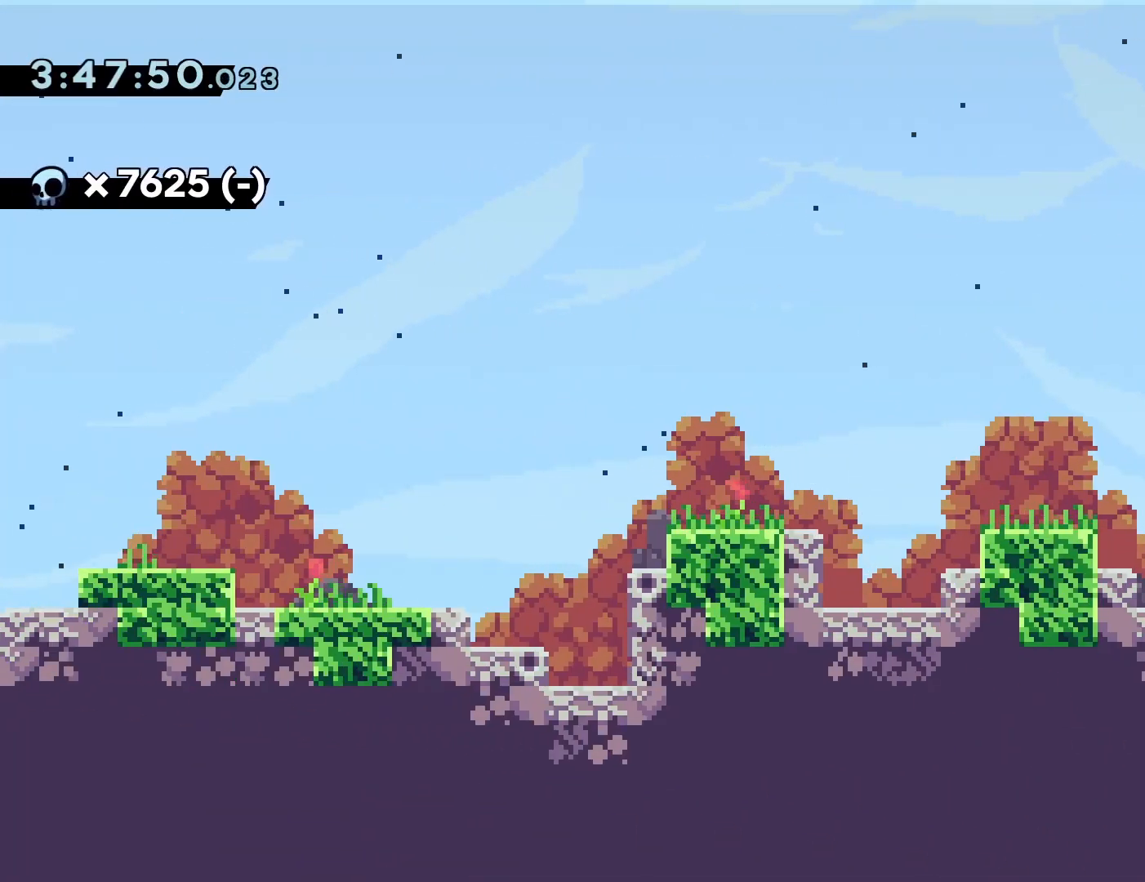
{"buttons": ["DPAD_LEFT"], "events": [[317, "SQUARE", "down"], [433, "CROSS", "up"], [467, "SQUARE", "up"]]}
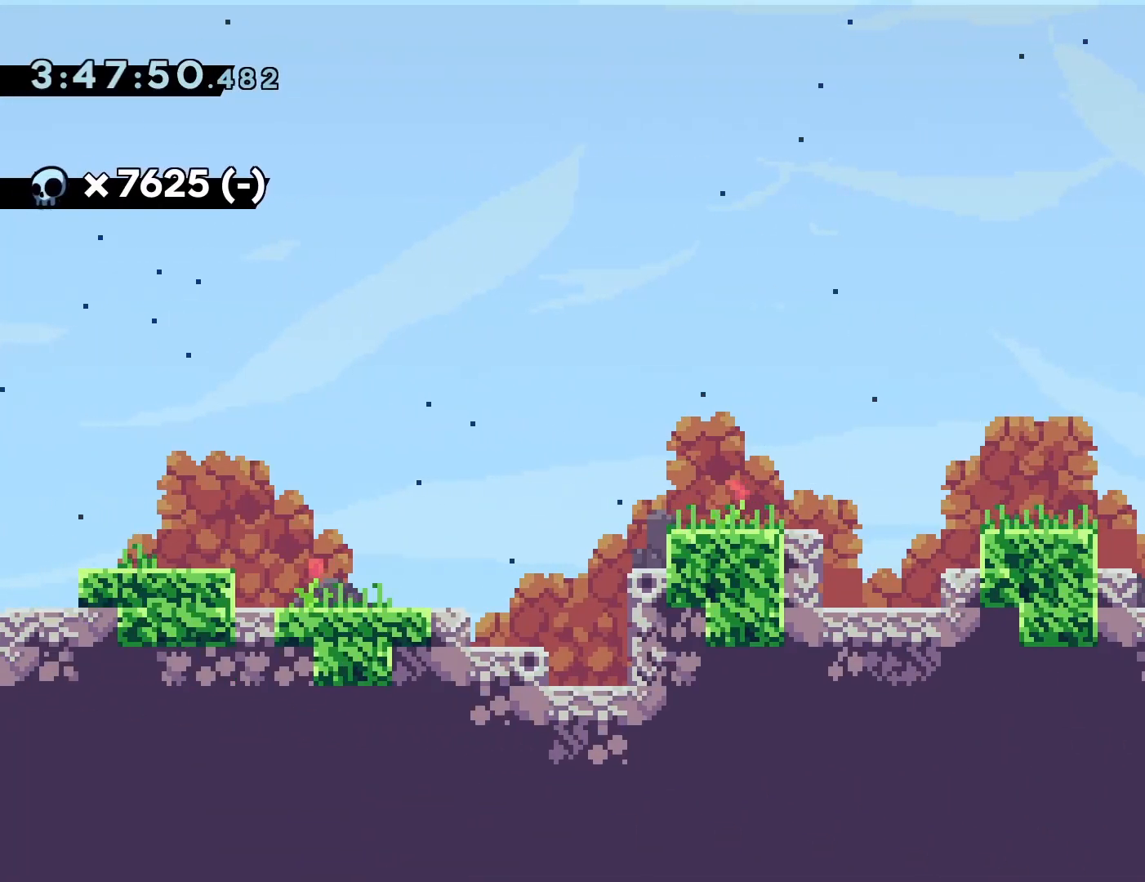
{"buttons": ["R1"], "events": [[283, "DPAD_LEFT", "up"], [433, "R1", "down"]]}
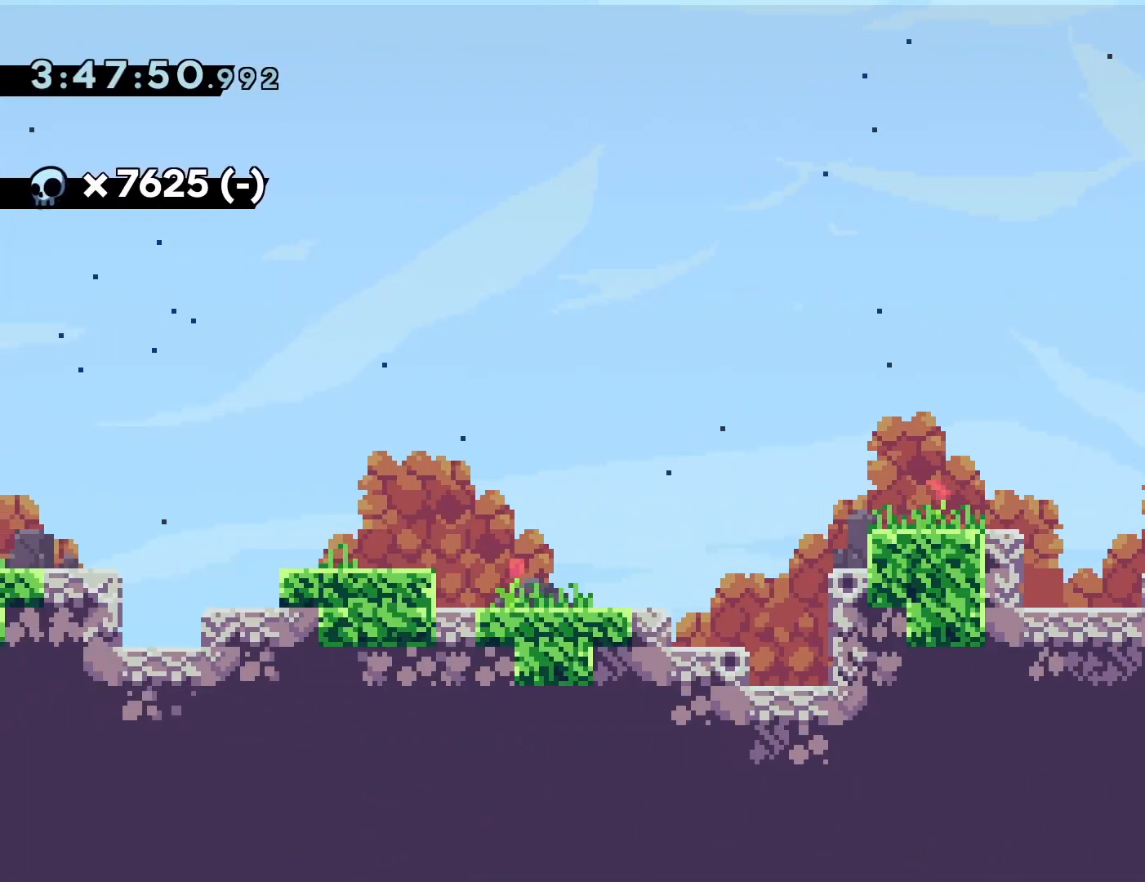
{"buttons": ["CROSS", "DPAD_LEFT"], "events": [[17, "CROSS", "down"], [17, "DPAD_DOWN", "down"], [17, "DPAD_LEFT", "down"], [17, "L1", "down"], [17, "R1", "up"], [17, "SQUARE", "down"], [33, "L1", "up"], [67, "SQUARE", "up"], [83, "CROSS", "up"], [183, "DPAD_DOWN", "up"], [217, "CROSS", "down"]]}